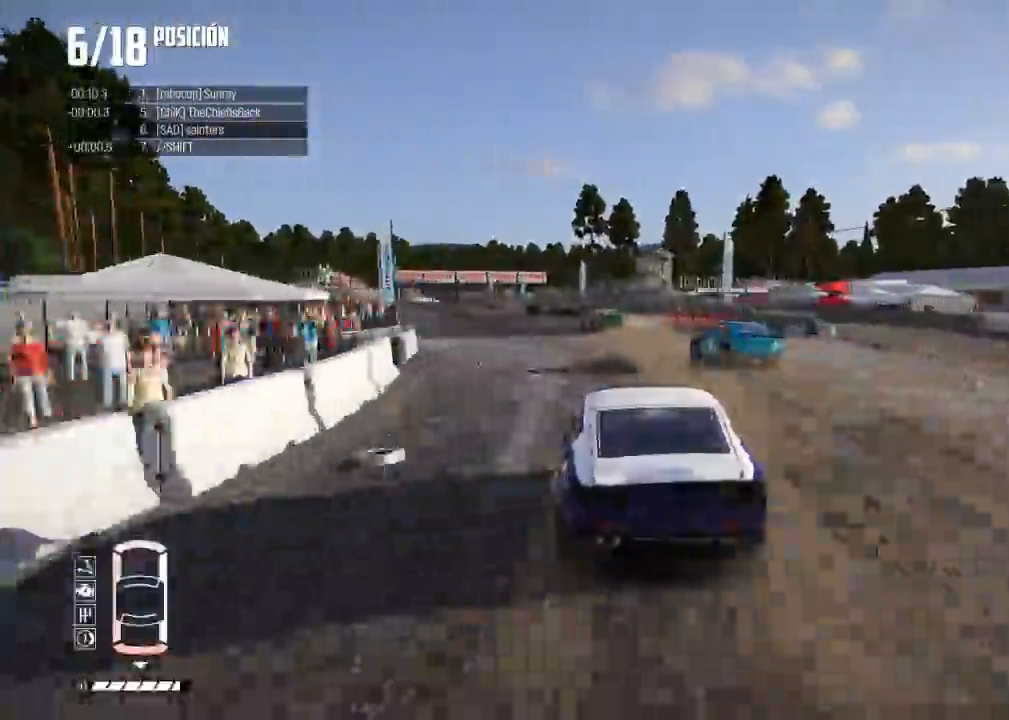
Gameplay with a controller (Xbox layout); each line is a JSON object with the inputs held at the frame after it. "events" lists button and stick changes between this image and that frame as [ms after this image, input, new state], when the widget could be followed in between. Not read: L3 right_stick.
{"buttons": ["R2"], "left_stick": "center", "events": [[67, "left_stick", "center"], [284, "left_stick", "left"], [434, "left_stick", "center"]]}
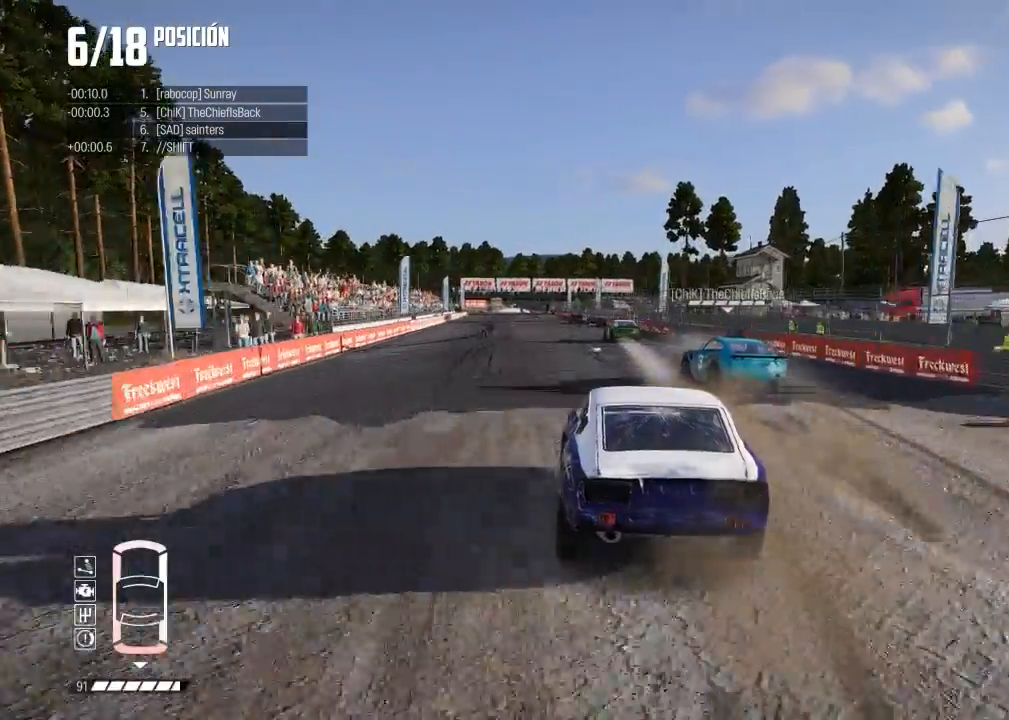
{"buttons": ["R2"], "left_stick": "center", "events": [[284, "left_stick", "left"], [501, "left_stick", "center"]]}
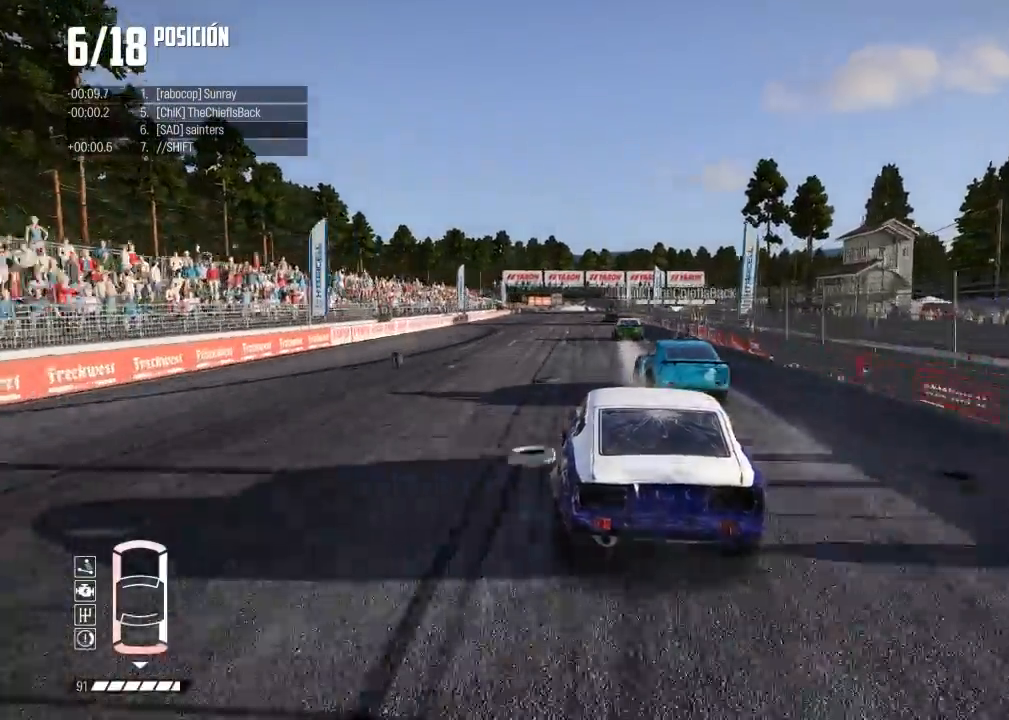
{"buttons": ["R2"], "left_stick": "center", "events": [[133, "left_stick", "left"], [300, "left_stick", "center"], [350, "left_stick", "left"], [500, "left_stick", "center"]]}
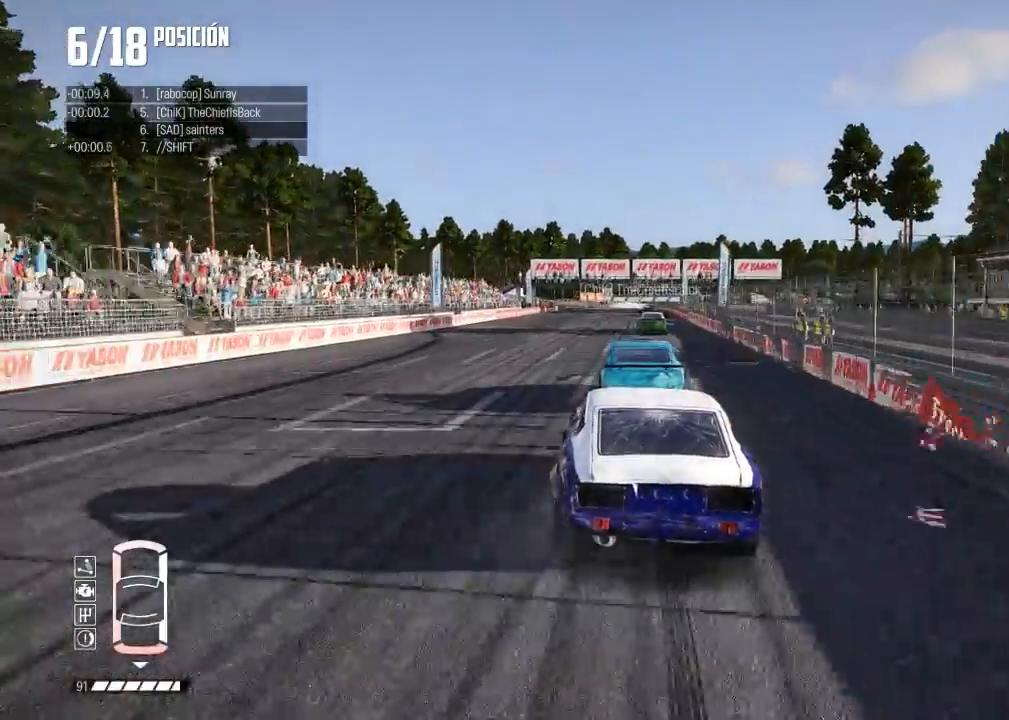
{"buttons": ["R2"], "left_stick": "left", "events": [[67, "left_stick", "left"], [150, "left_stick", "right"], [384, "left_stick", "left"]]}
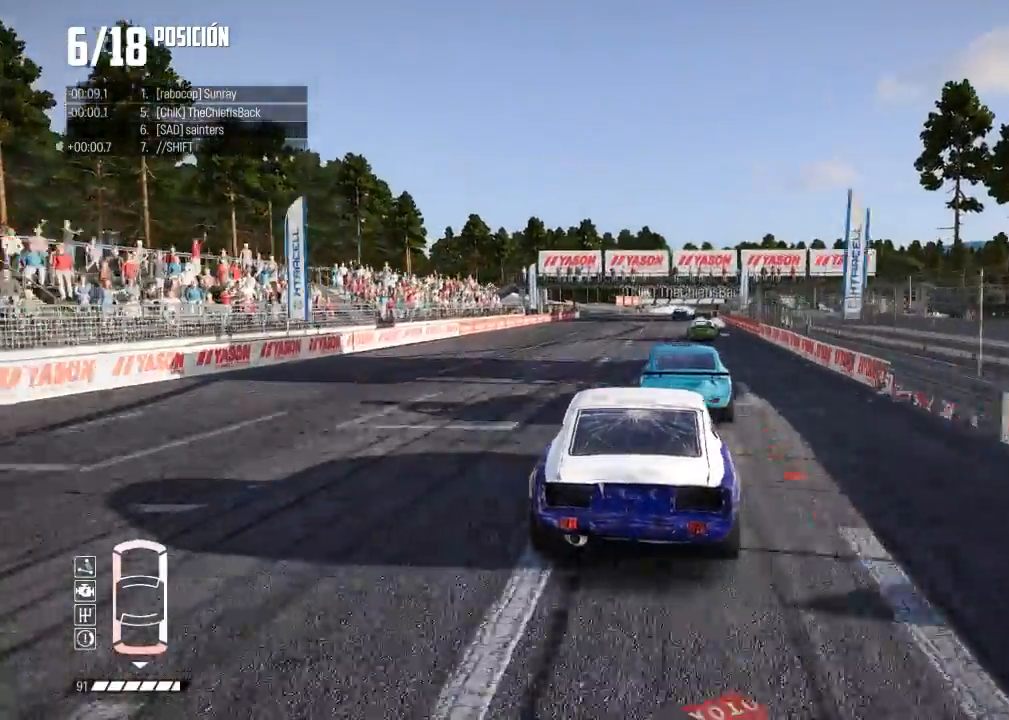
{"buttons": ["R2"], "left_stick": "right", "events": [[116, "left_stick", "center"], [283, "left_stick", "left"], [417, "left_stick", "right"]]}
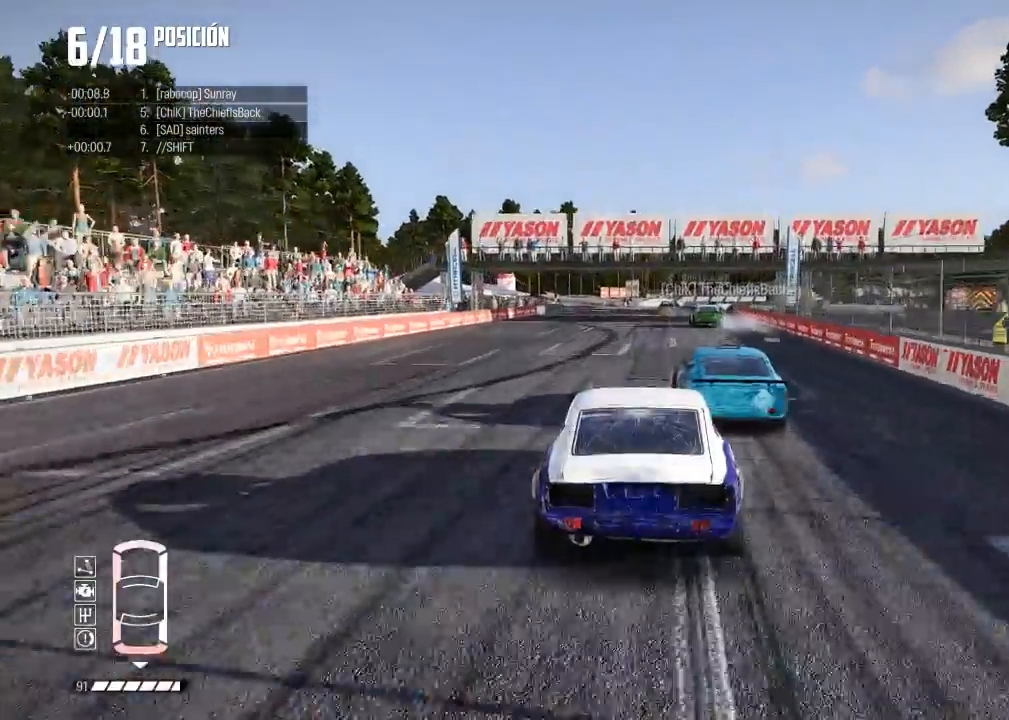
{"buttons": ["R2"], "left_stick": "center", "events": [[50, "left_stick", "center"], [134, "left_stick", "left"], [417, "left_stick", "center"]]}
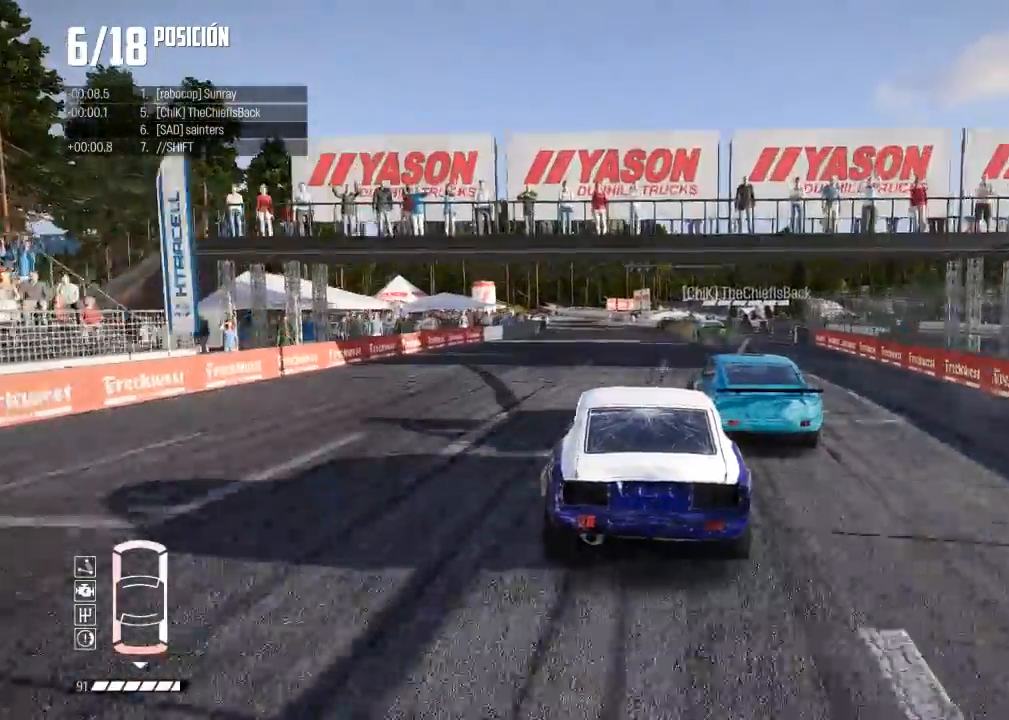
{"buttons": ["L2"], "left_stick": "left", "events": [[100, "left_stick", "right"], [150, "left_stick", "center"], [217, "left_stick", "left"], [400, "L2", "down"], [433, "R2", "up"]]}
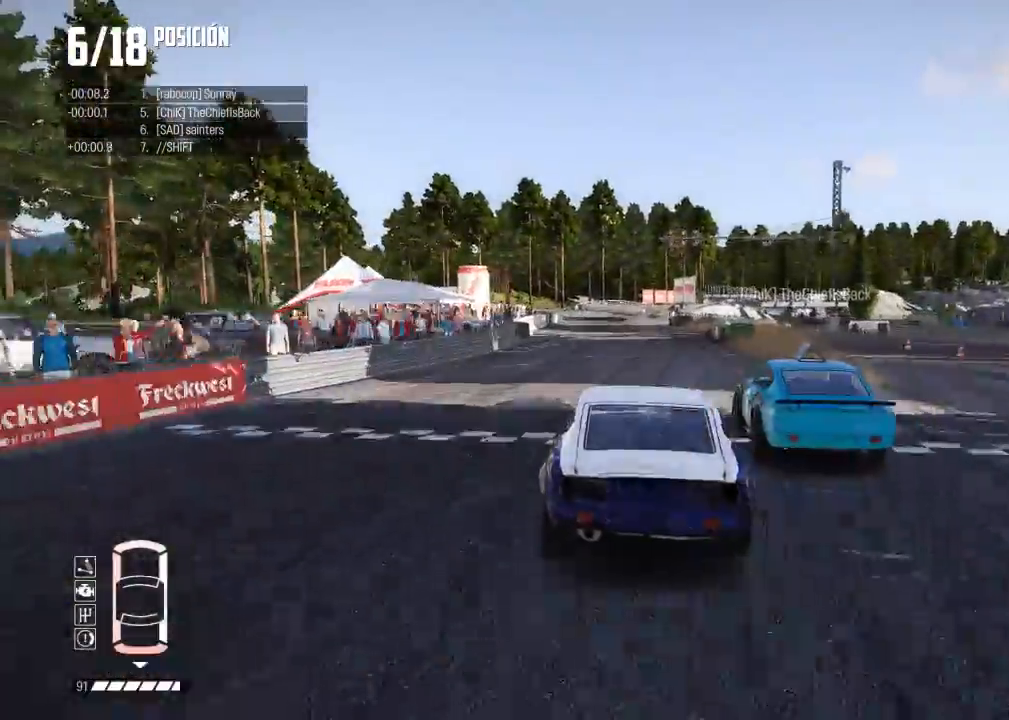
{"buttons": ["L2"], "left_stick": "up-right", "events": [[50, "left_stick", "center"], [284, "left_stick", "right"], [434, "left_stick", "up-right"]]}
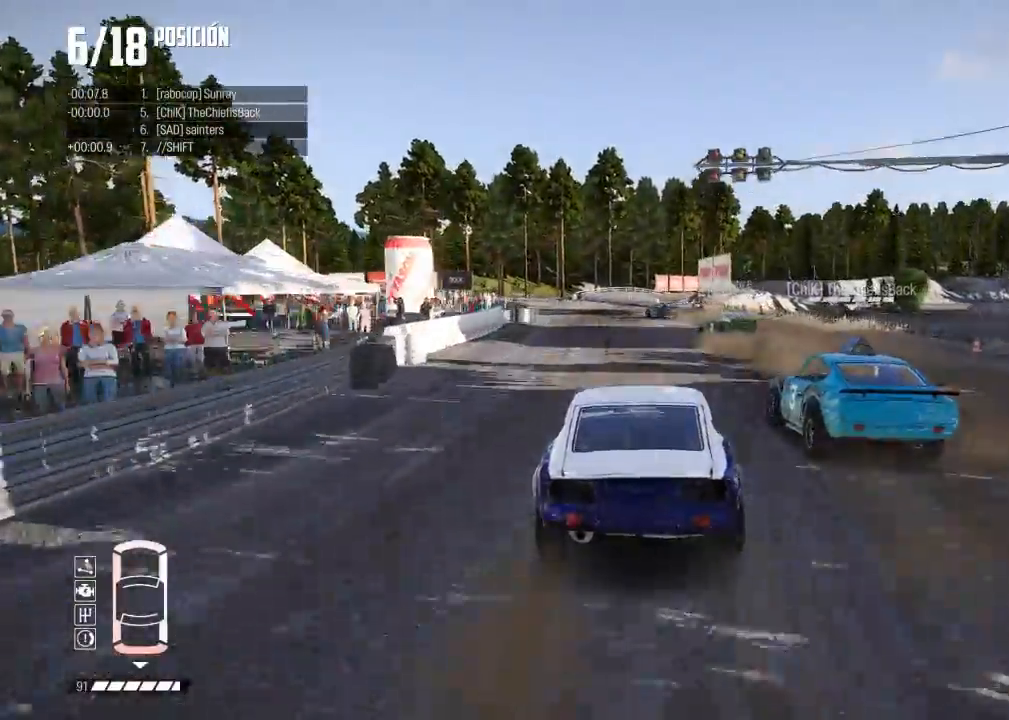
{"buttons": ["A", "L2"], "left_stick": "left", "events": [[83, "left_stick", "center"], [100, "R3", "down"], [233, "R3", "up"], [267, "X", "down"], [283, "left_stick", "left"], [367, "X", "up"], [484, "A", "down"]]}
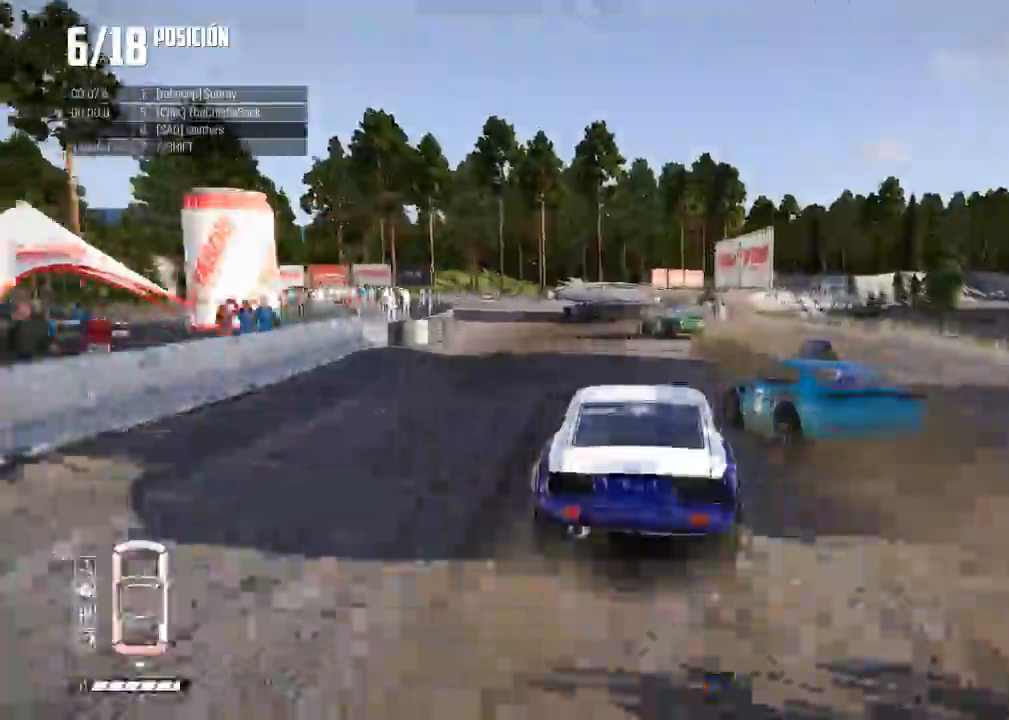
{"buttons": [], "left_stick": "left", "events": [[150, "L2", "up"], [401, "A", "up"]]}
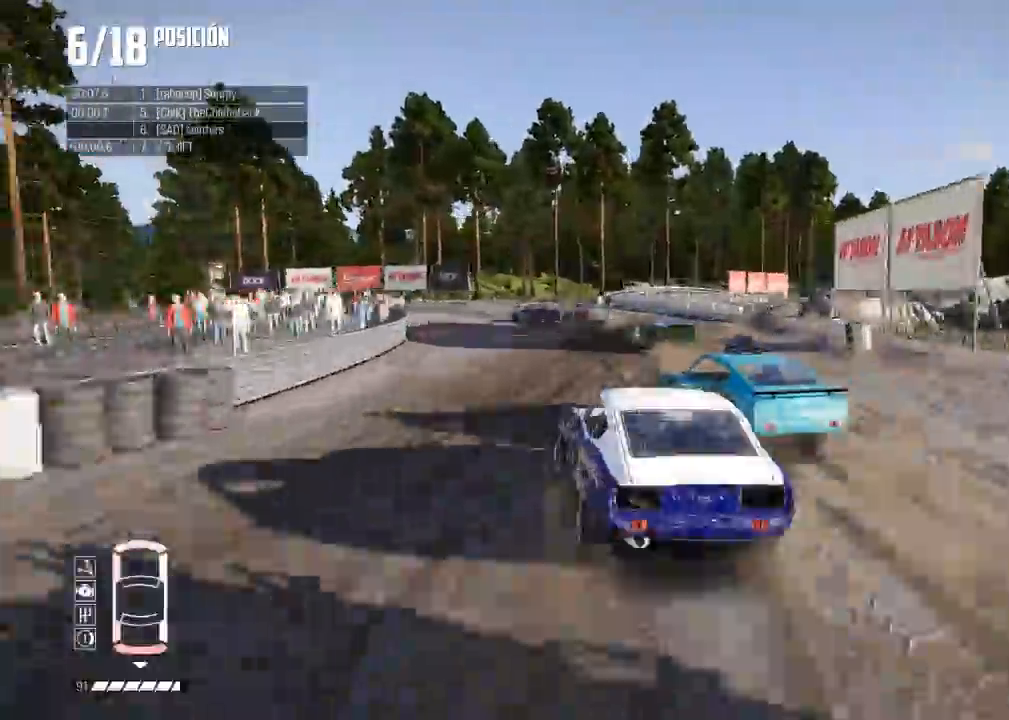
{"buttons": ["R2"], "left_stick": "center", "events": [[16, "X", "down"], [183, "left_stick", "center"], [267, "X", "up"], [400, "R2", "down"]]}
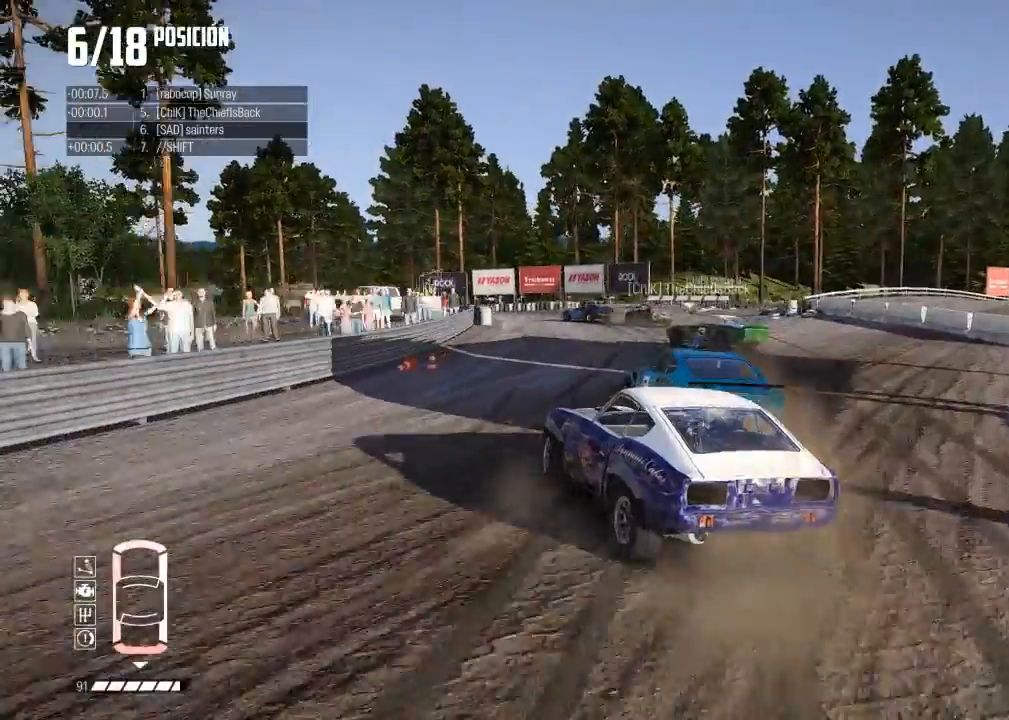
{"buttons": ["R2"], "left_stick": "center", "events": [[234, "left_stick", "left"], [367, "left_stick", "center"]]}
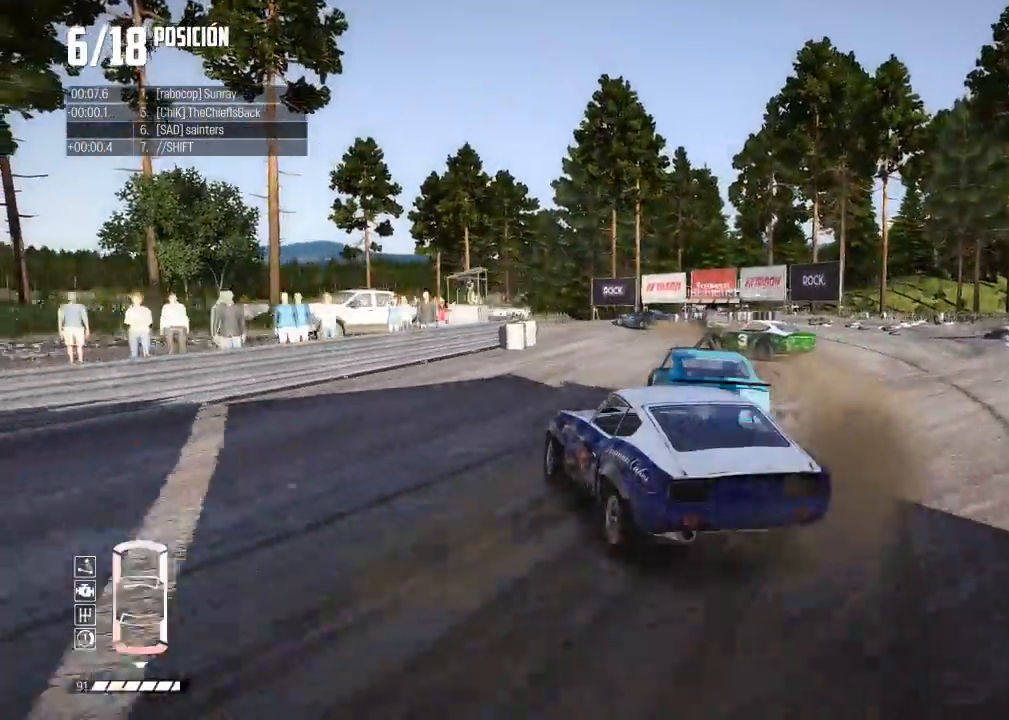
{"buttons": ["R2"], "left_stick": "left", "events": [[350, "left_stick", "left"]]}
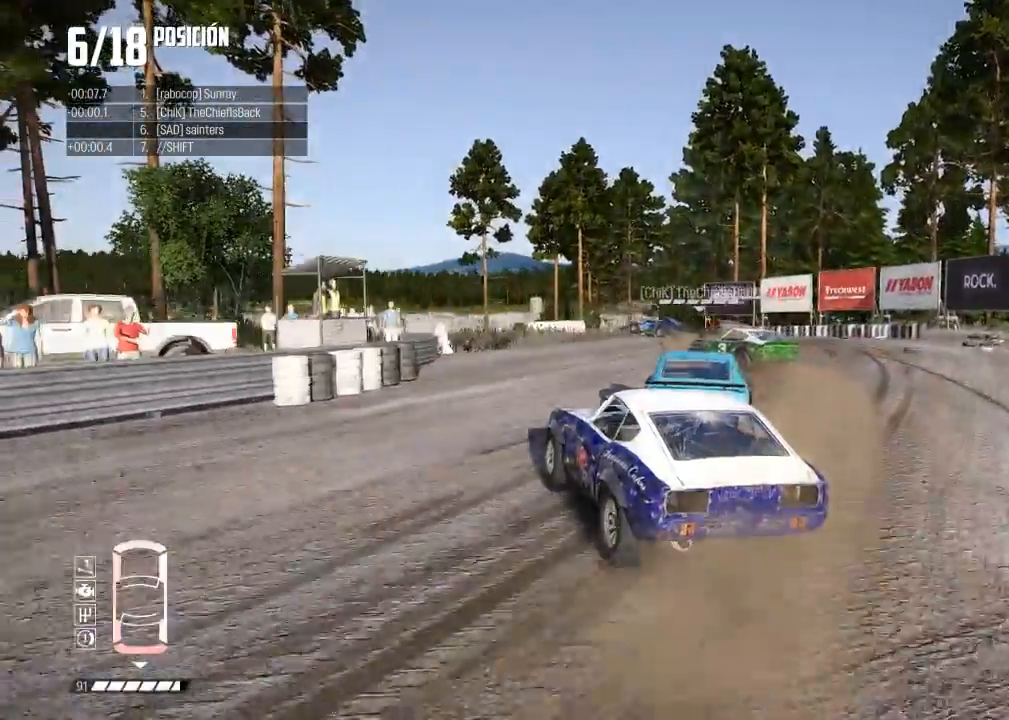
{"buttons": ["R2"], "left_stick": "left", "events": [[100, "R2", "up"], [217, "left_stick", "center"], [234, "R2", "down"], [351, "R2", "up"], [351, "left_stick", "left"], [501, "R2", "down"]]}
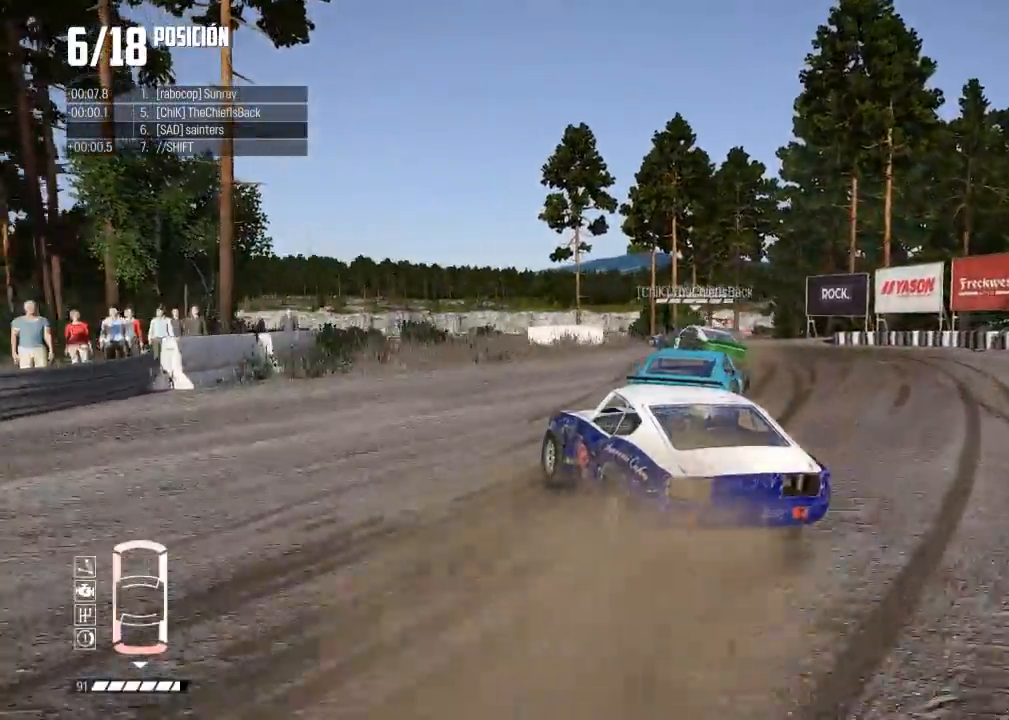
{"buttons": ["R2", "R3"], "left_stick": "right", "events": [[16, "left_stick", "center"], [333, "left_stick", "right"], [500, "R3", "down"]]}
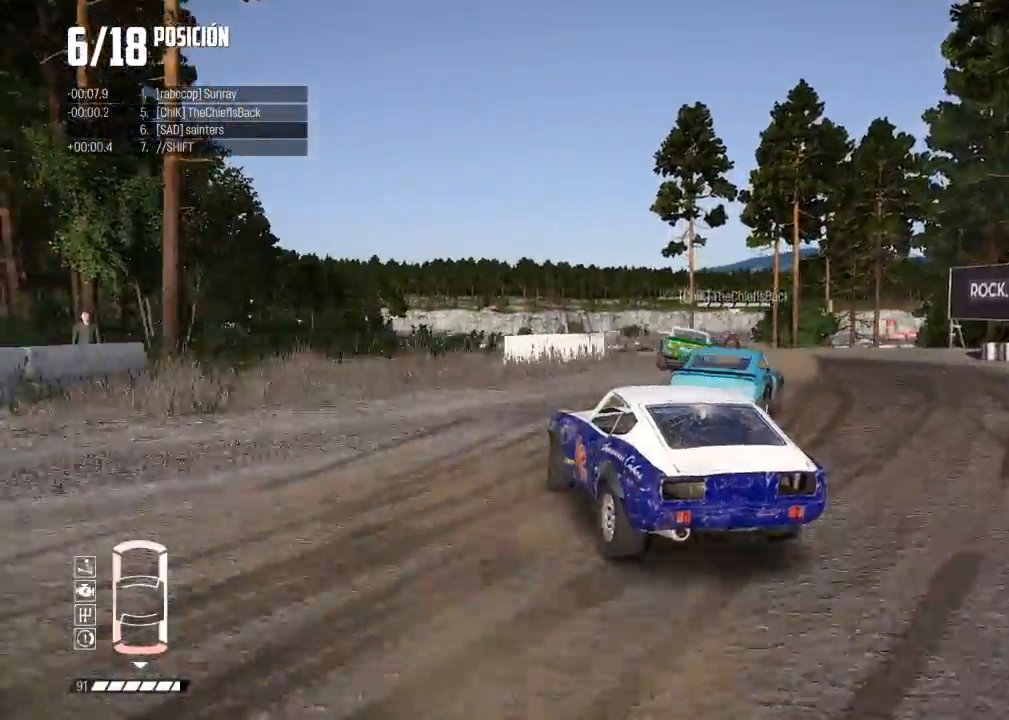
{"buttons": ["R2"], "left_stick": "center", "events": [[200, "R3", "up"], [334, "left_stick", "center"]]}
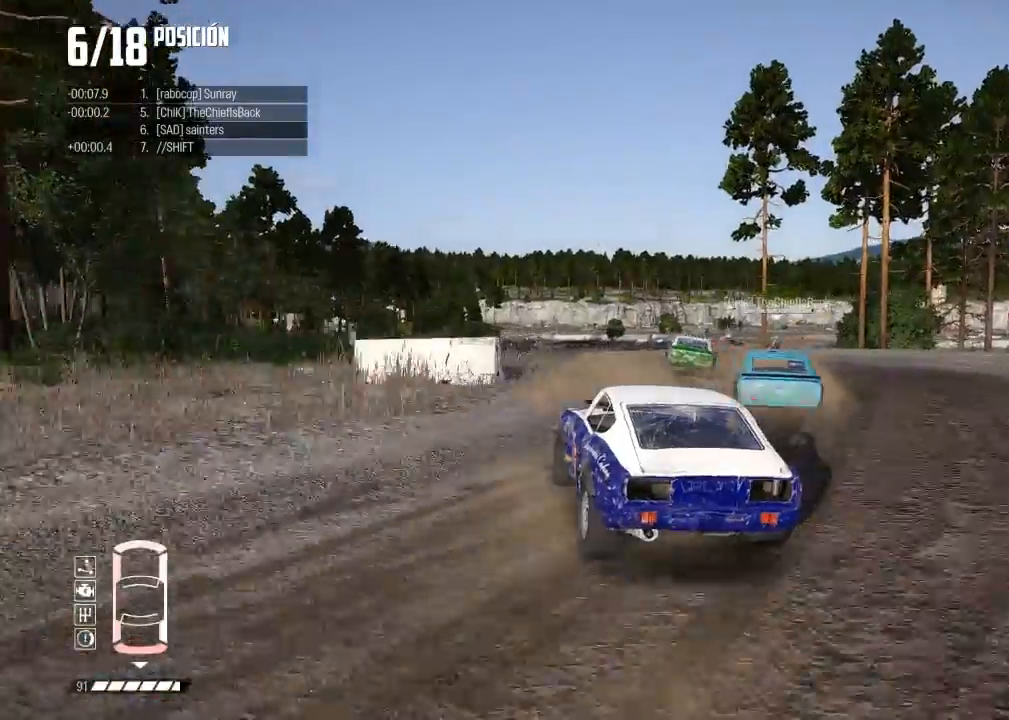
{"buttons": ["R2"], "left_stick": "center", "events": [[167, "left_stick", "right"], [300, "left_stick", "center"]]}
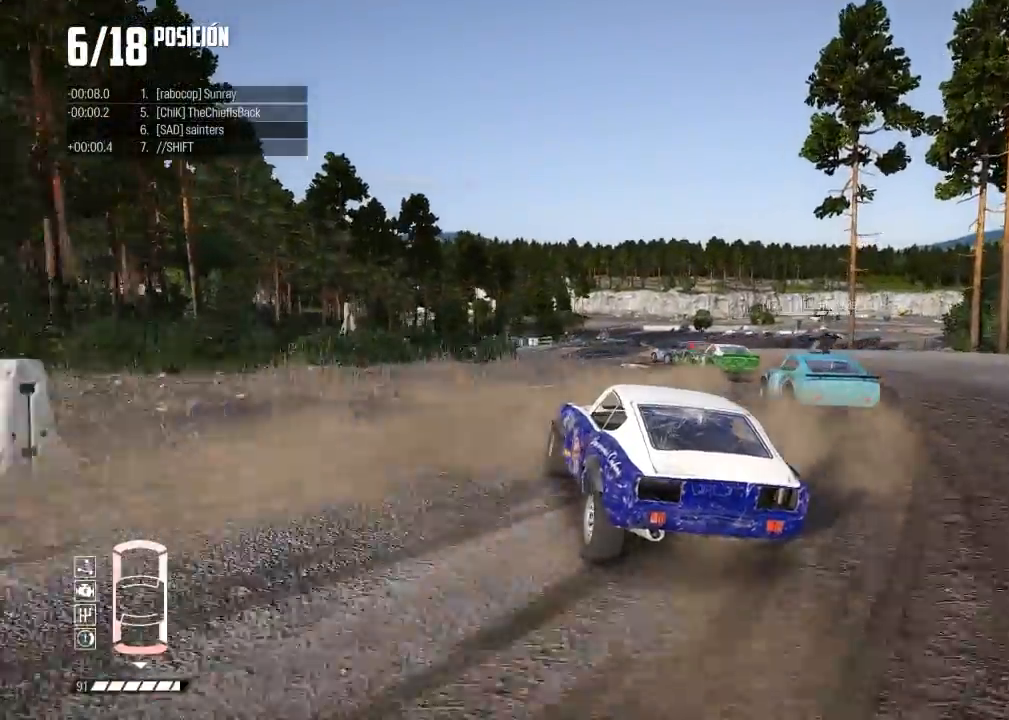
{"buttons": [], "left_stick": "right", "events": [[17, "left_stick", "right"], [334, "R2", "up"], [334, "R3", "down"], [451, "R3", "up"]]}
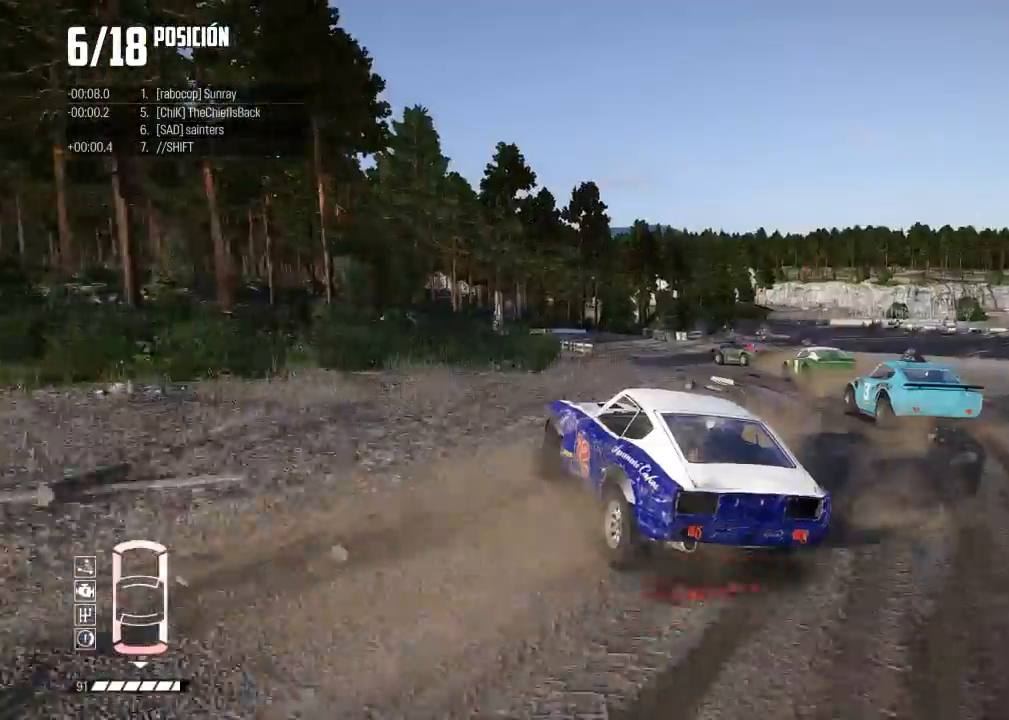
{"buttons": ["R2"], "left_stick": "right", "events": [[417, "R2", "down"]]}
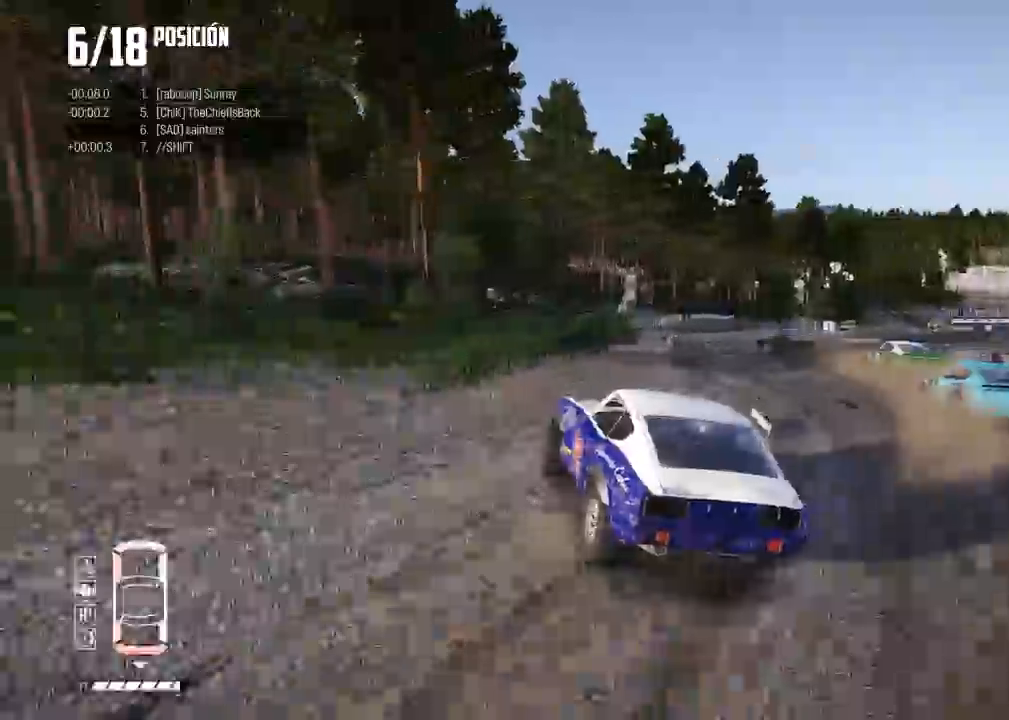
{"buttons": ["X", "R2"], "left_stick": "center", "events": [[401, "left_stick", "center"], [501, "X", "down"]]}
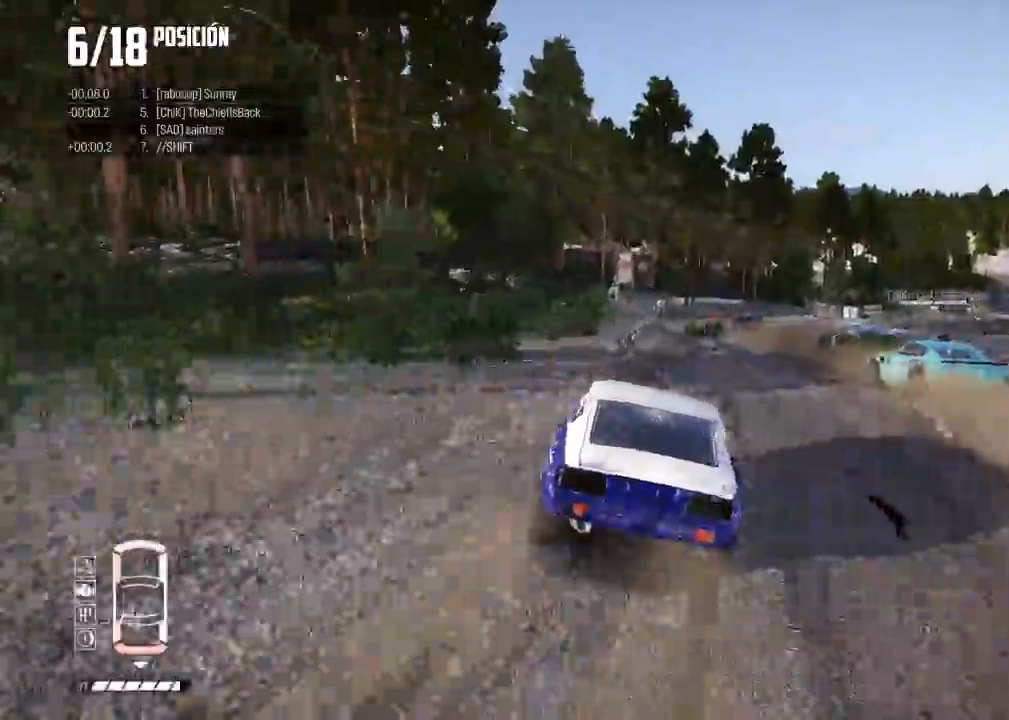
{"buttons": ["R2"], "left_stick": "right", "events": [[33, "R3", "down"], [150, "R3", "up"], [150, "X", "up"], [283, "left_stick", "right"]]}
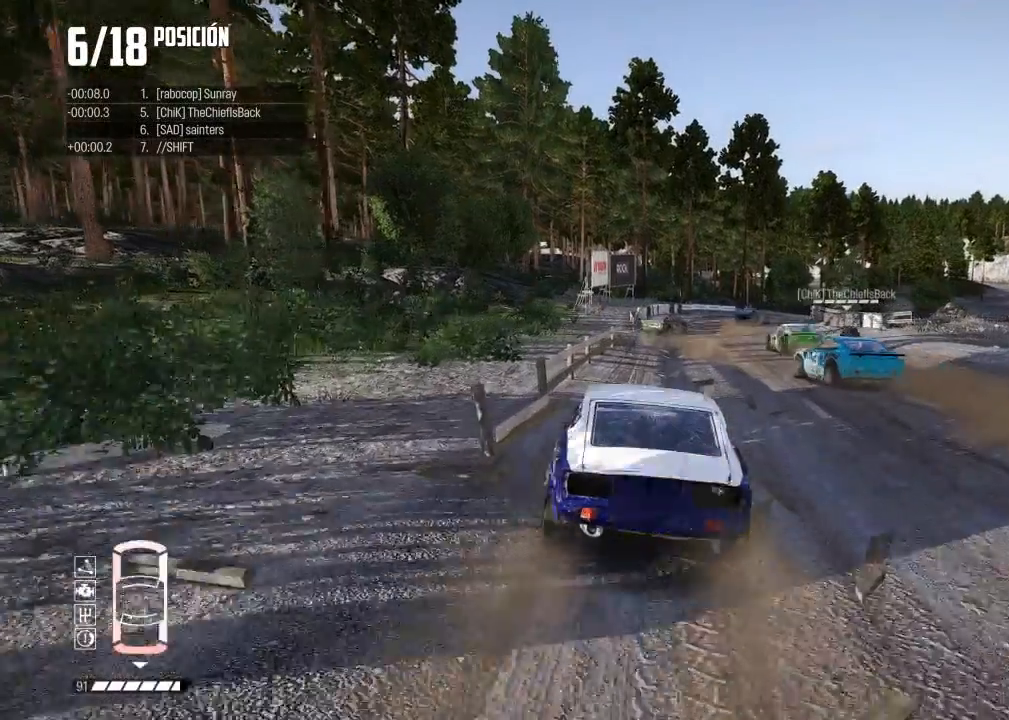
{"buttons": ["R2"], "left_stick": "right", "events": [[184, "left_stick", "center"], [451, "left_stick", "right"]]}
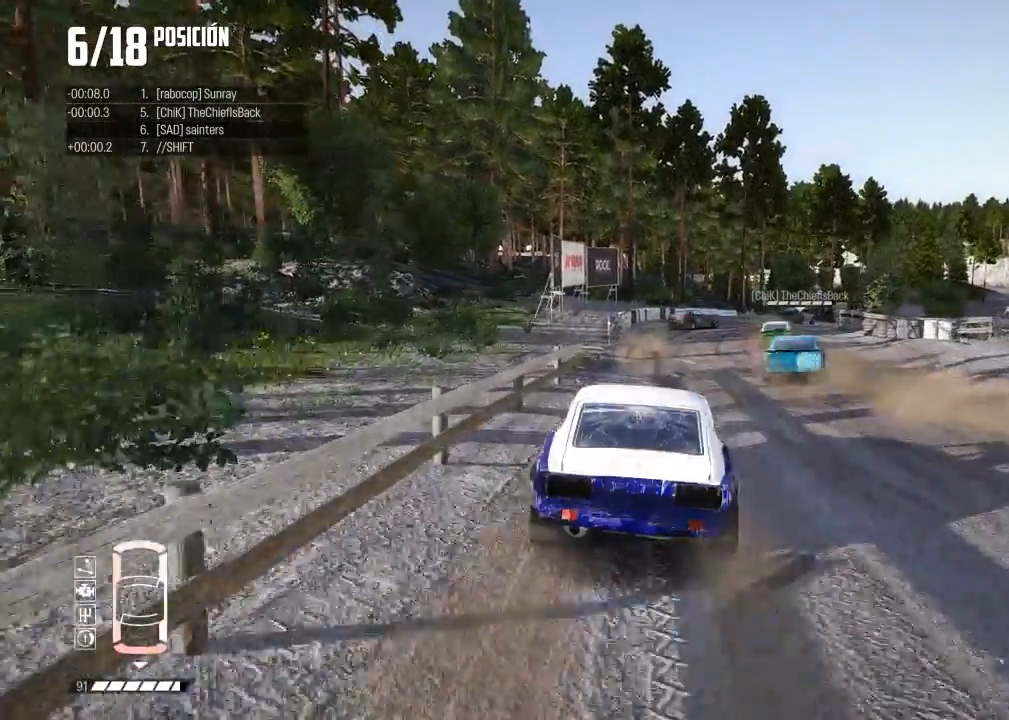
{"buttons": ["R2"], "left_stick": "right", "events": []}
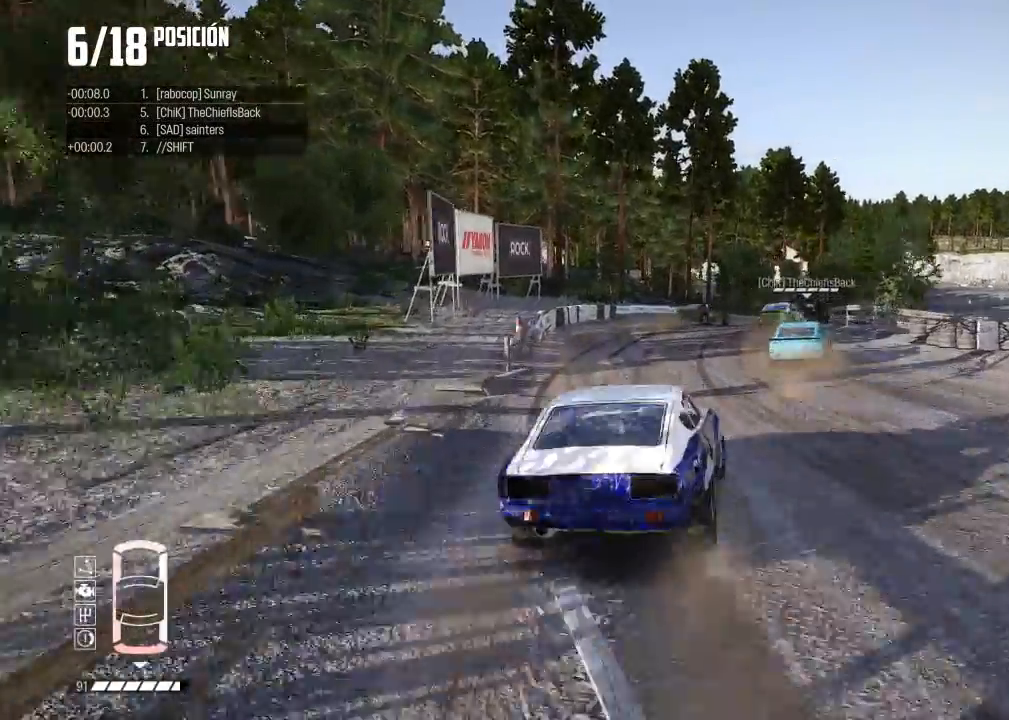
{"buttons": ["R2"], "left_stick": "center", "events": [[34, "left_stick", "center"], [351, "left_stick", "left"], [501, "left_stick", "center"]]}
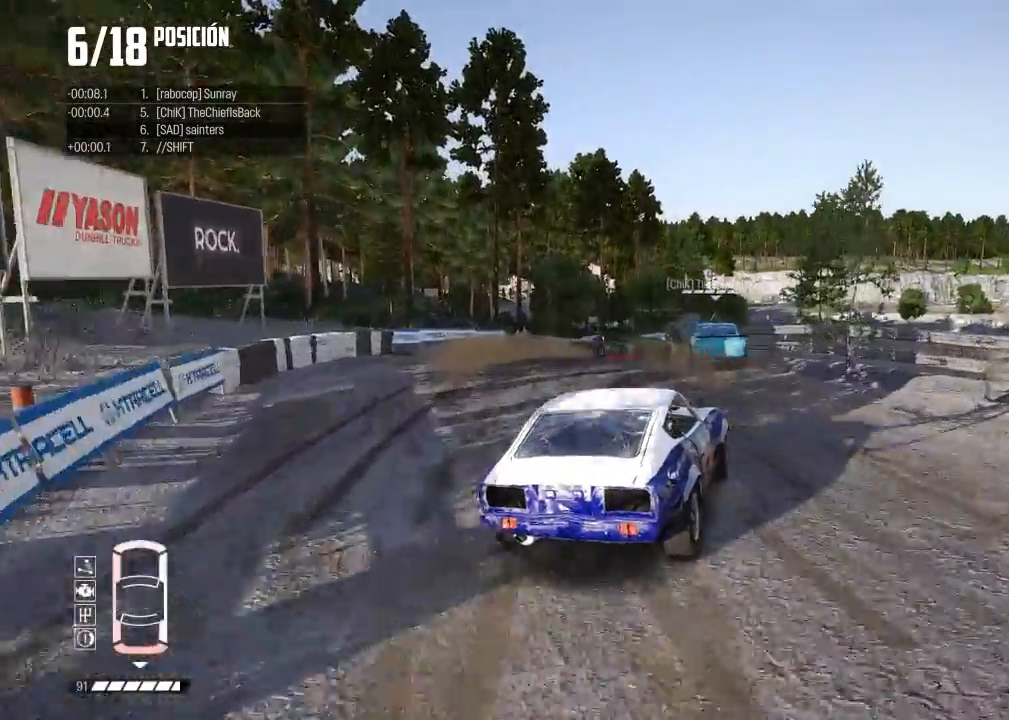
{"buttons": [], "left_stick": "right", "events": [[33, "left_stick", "right"], [367, "left_stick", "center"], [433, "left_stick", "right"], [500, "R2", "up"]]}
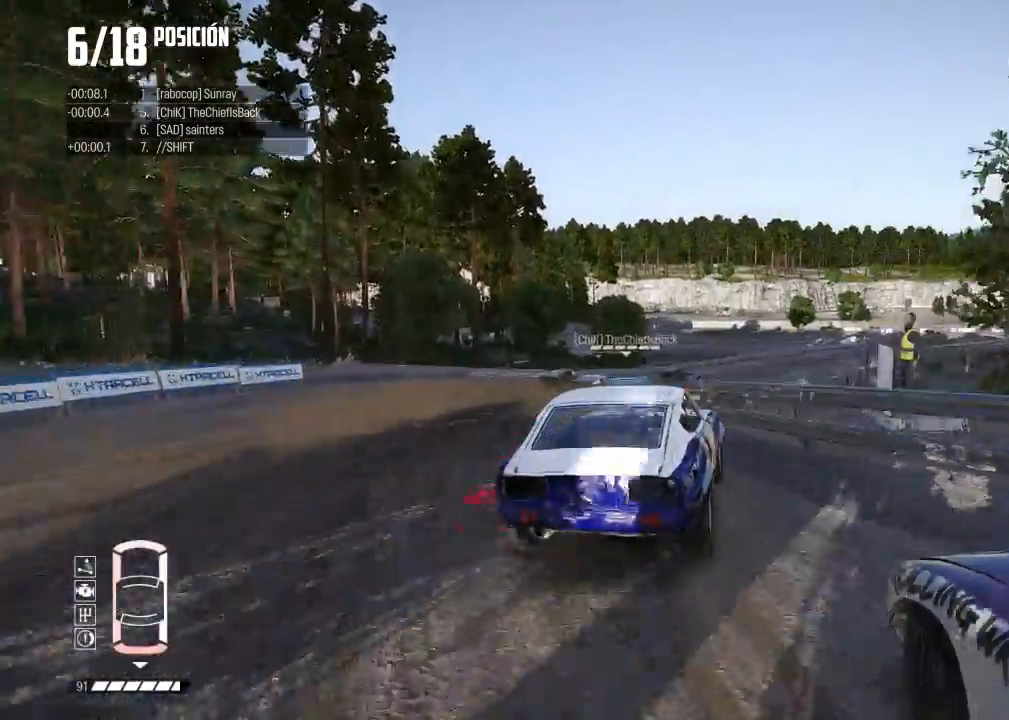
{"buttons": ["R2"], "left_stick": "right", "events": [[34, "left_stick", "center"], [384, "R2", "down"], [467, "left_stick", "right"]]}
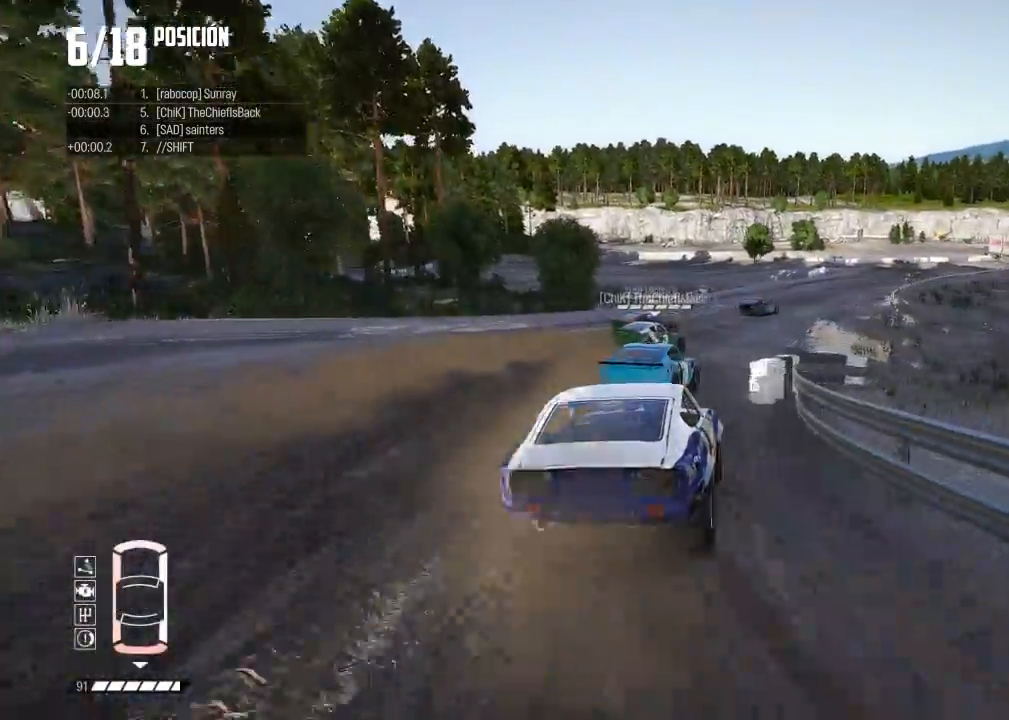
{"buttons": ["R2"], "left_stick": "center", "events": [[250, "left_stick", "center"]]}
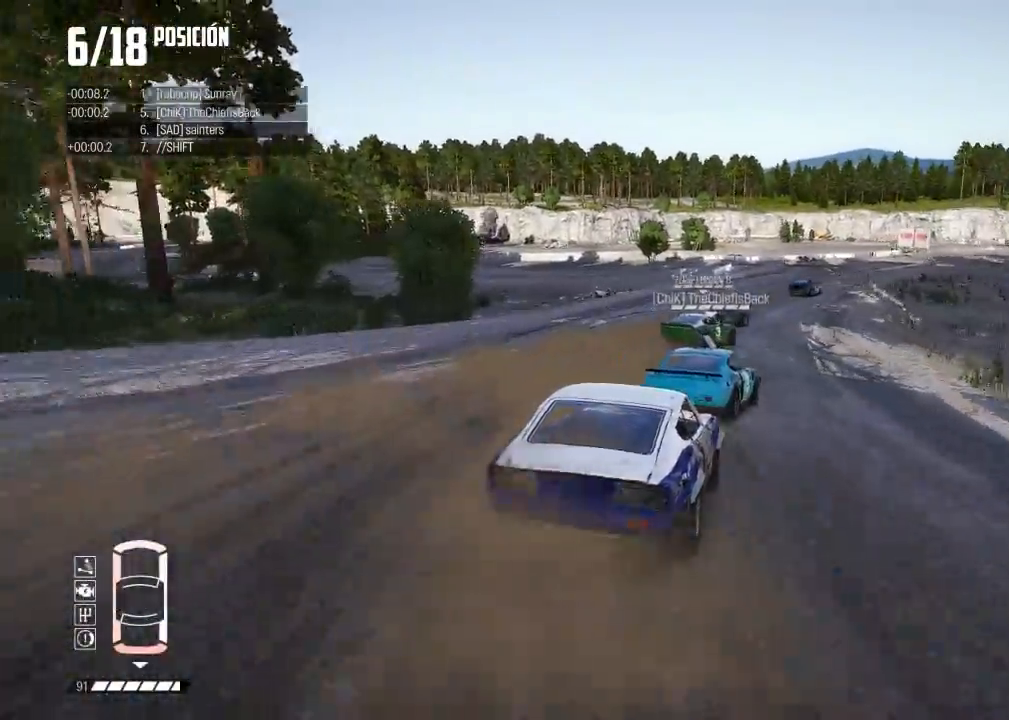
{"buttons": ["R2"], "left_stick": "right", "events": [[34, "left_stick", "left"], [200, "left_stick", "center"], [284, "left_stick", "right"]]}
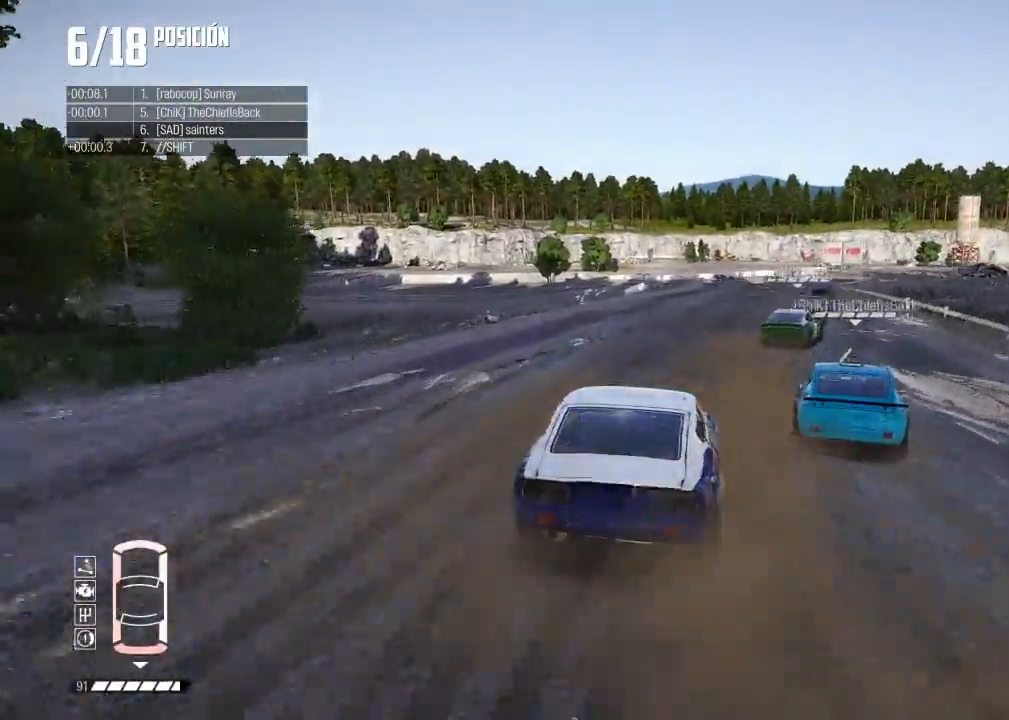
{"buttons": ["R2"], "left_stick": "right", "events": []}
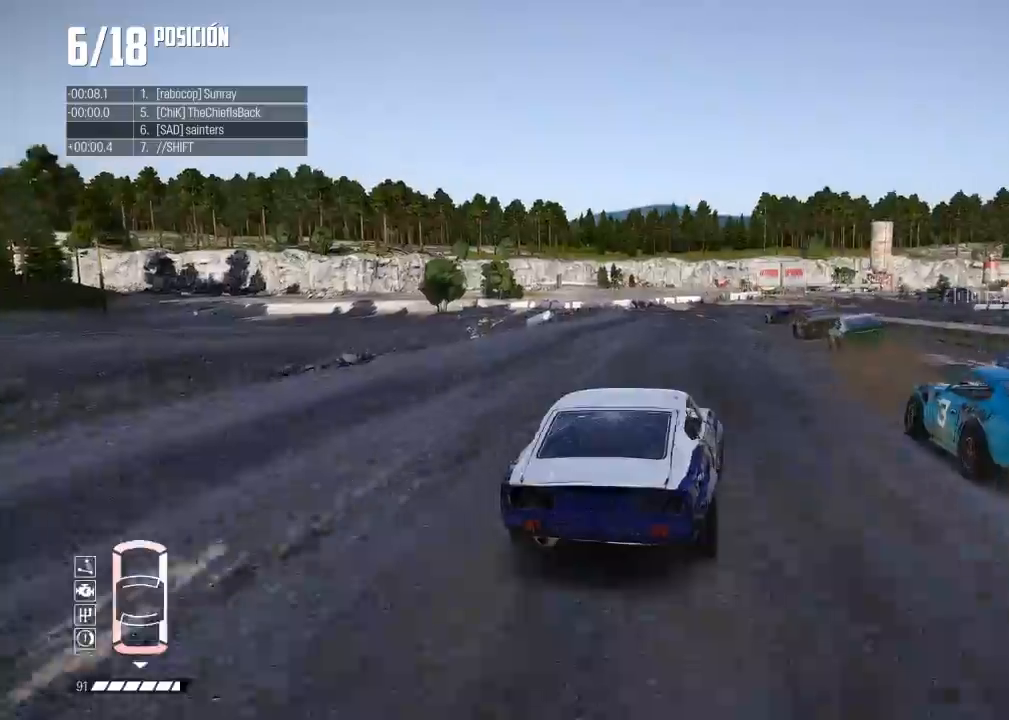
{"buttons": ["L2"], "left_stick": "left", "events": [[84, "left_stick", "center"], [200, "left_stick", "left"], [250, "R2", "up"], [451, "L2", "down"]]}